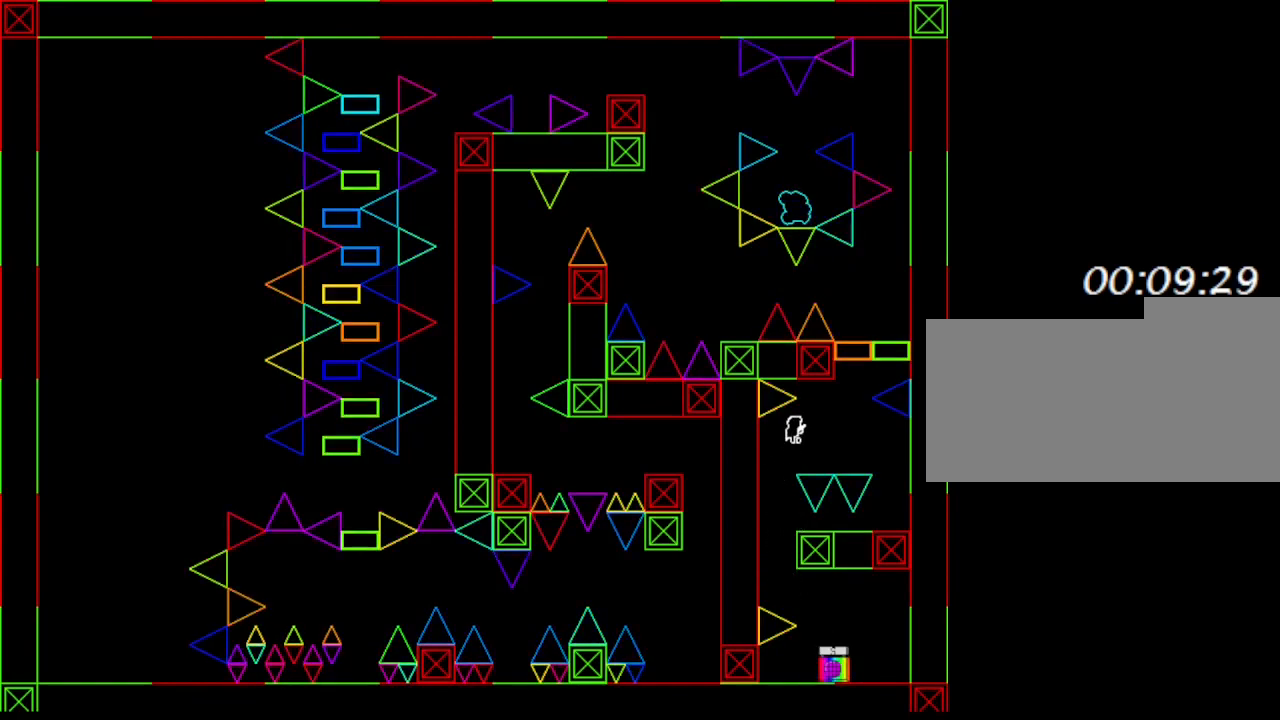
Gameplay with keyboard; each line is a JSON object with the keys held at the frame after it. "events" lists presses ("down") and releases ("up") of "down", "left", "r", "right", "up" and "z" between this image and that frame as [ms after this image, input, new state], when the widget could be followed in between. No other keys are recorded. Mouse input is not recorded. Not read: other_keys.
{"keys": [], "events": [[350, "right", "up"]]}
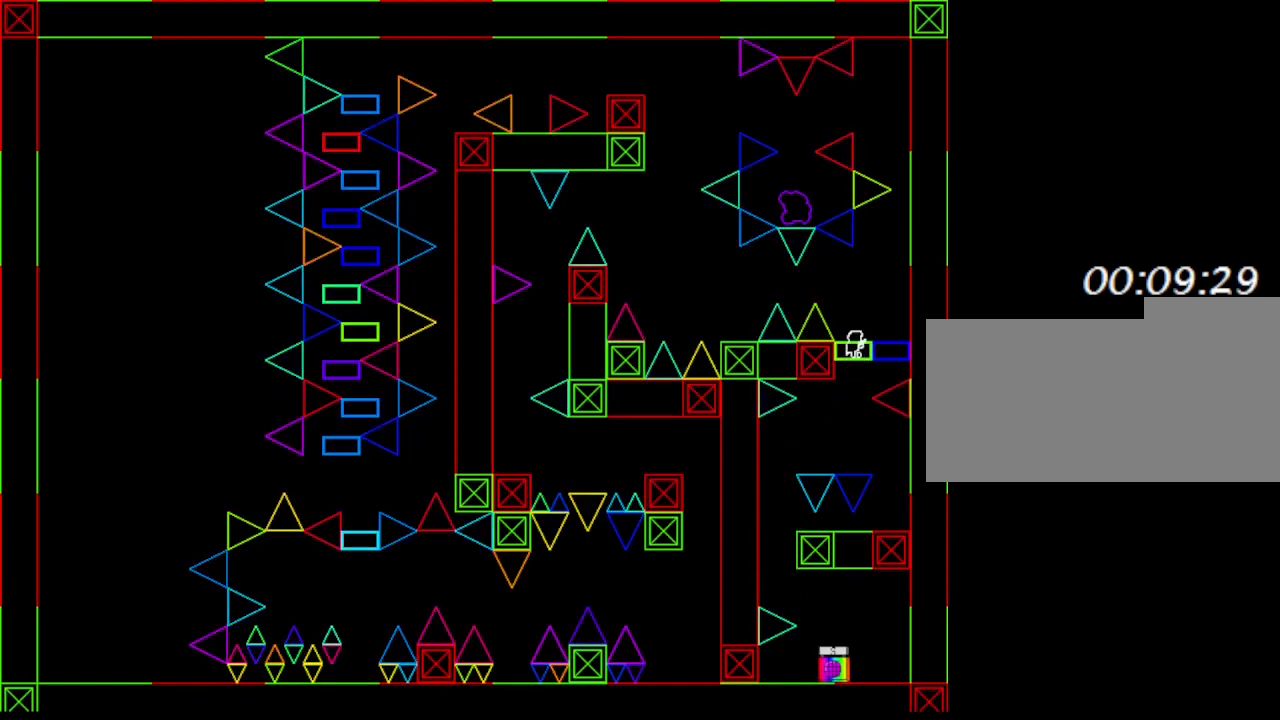
{"keys": [], "events": []}
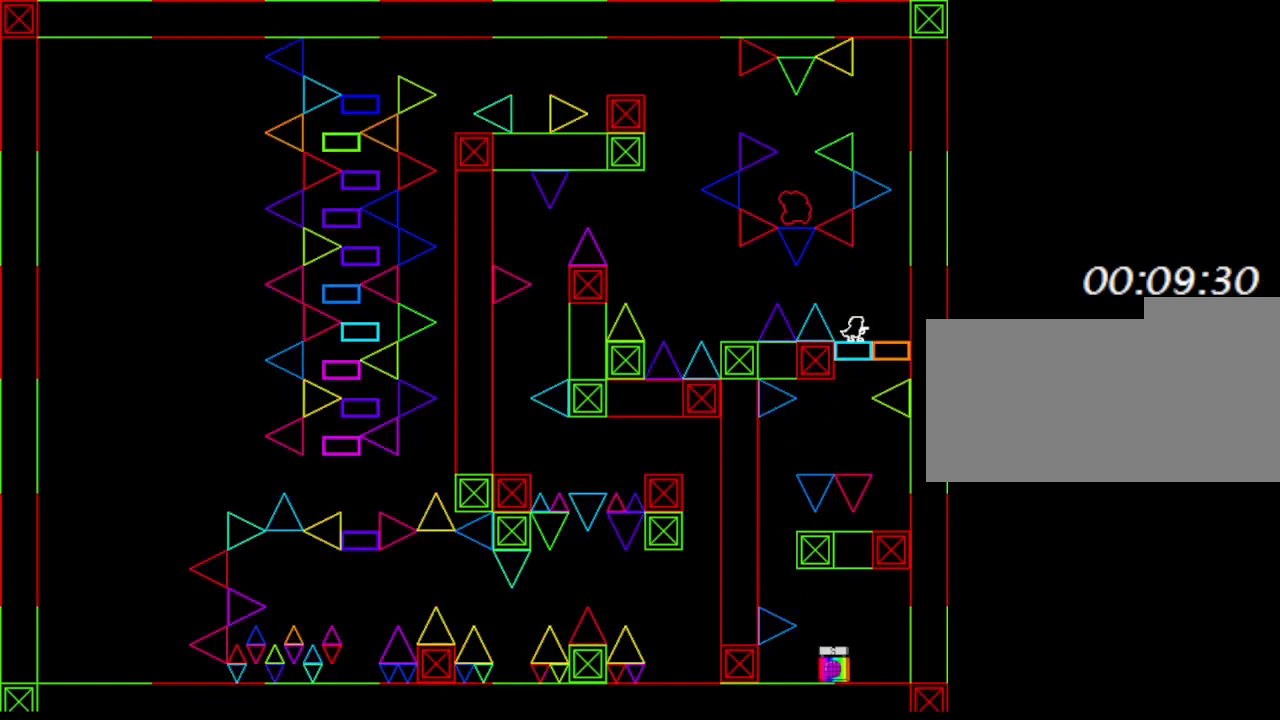
{"keys": ["left"], "events": [[50, "left", "down"]]}
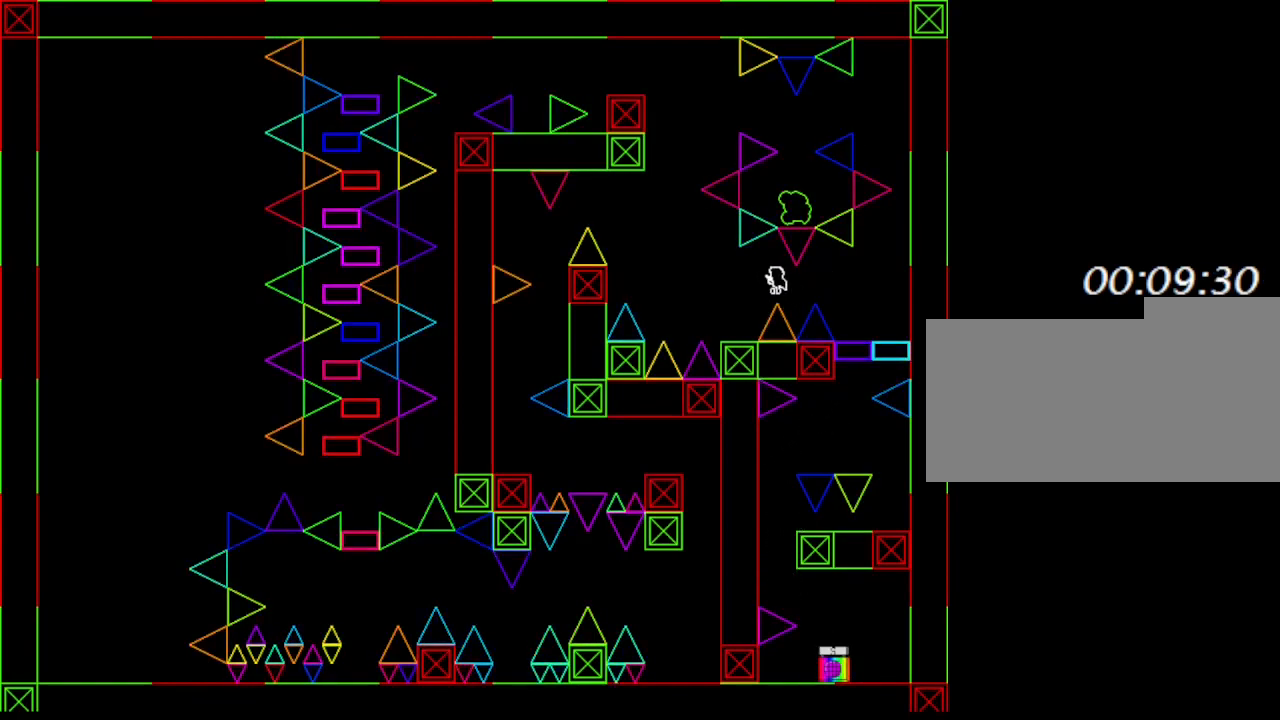
{"keys": [], "events": [[300, "left", "up"]]}
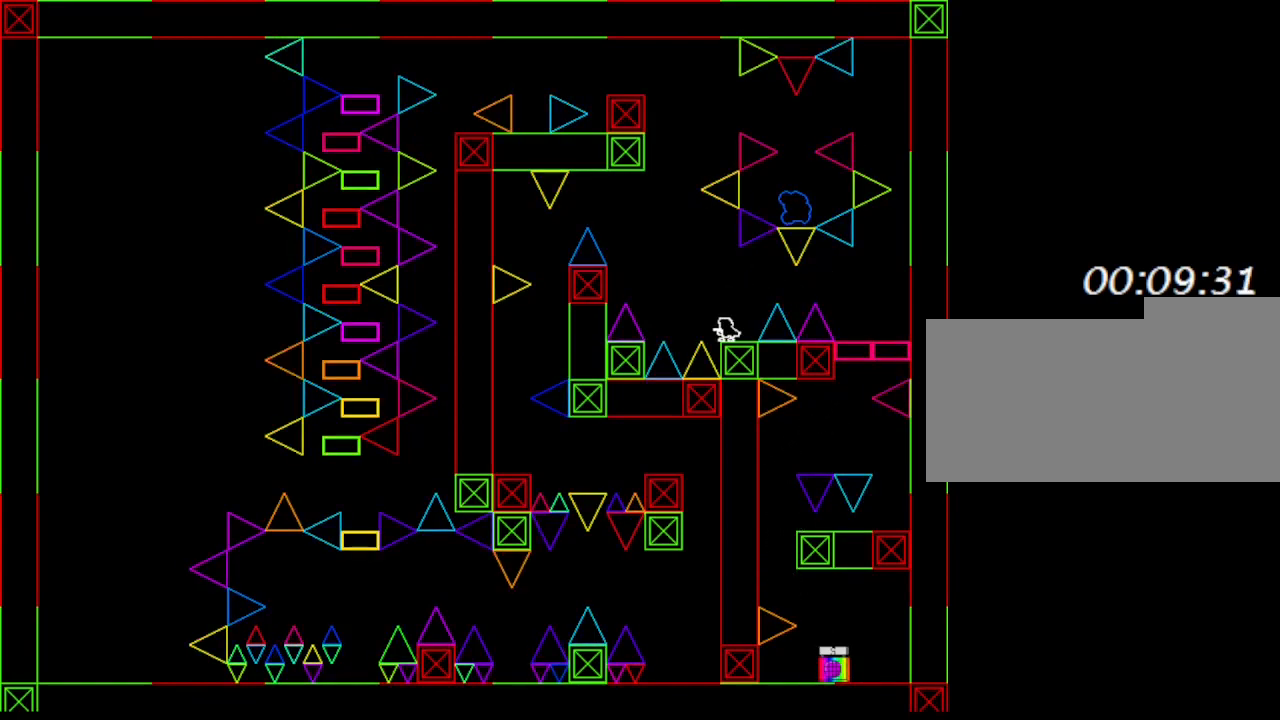
{"keys": ["left"], "events": [[33, "left", "down"]]}
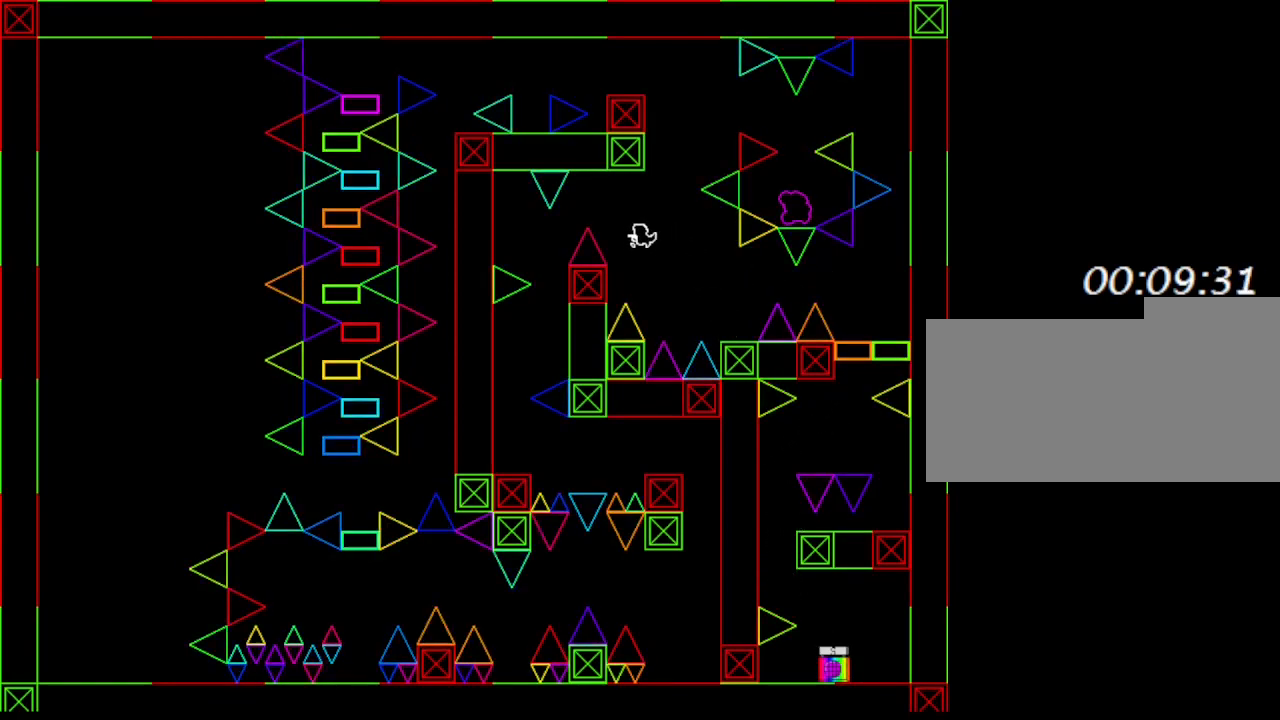
{"keys": ["left"], "events": [[350, "left", "up"], [467, "left", "down"]]}
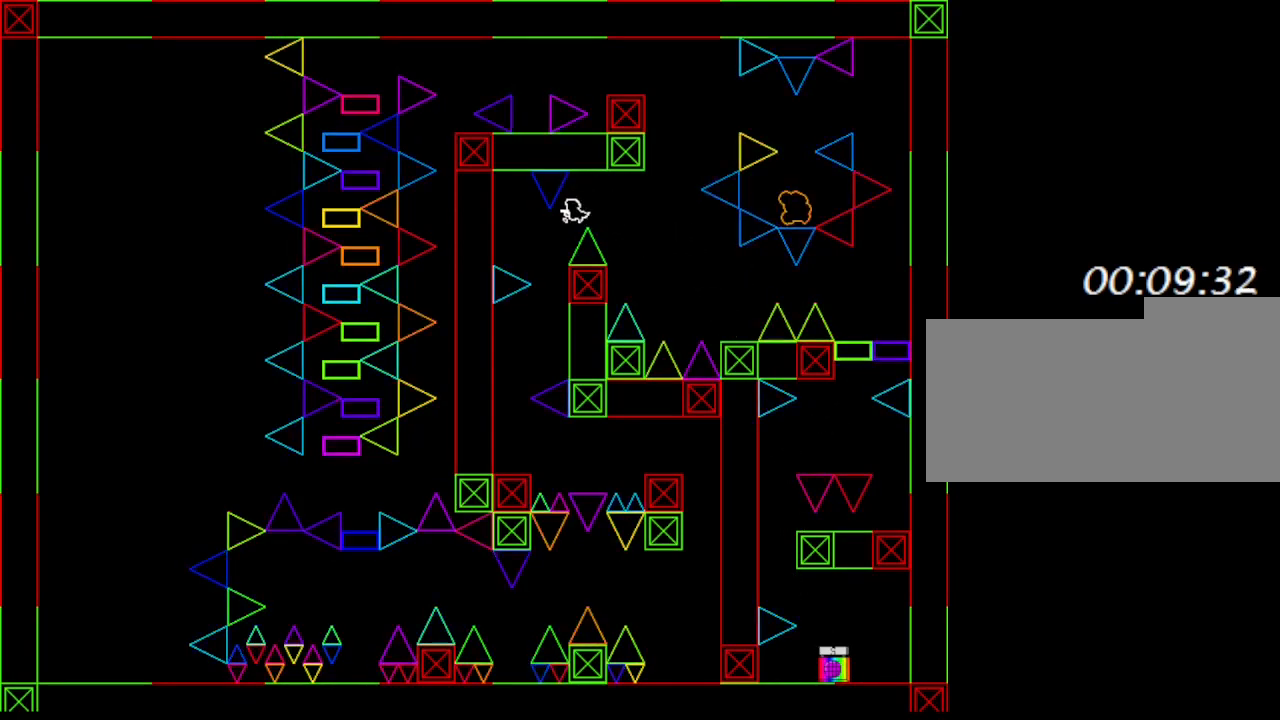
{"keys": [], "events": [[150, "left", "up"], [250, "left", "down"], [467, "left", "up"]]}
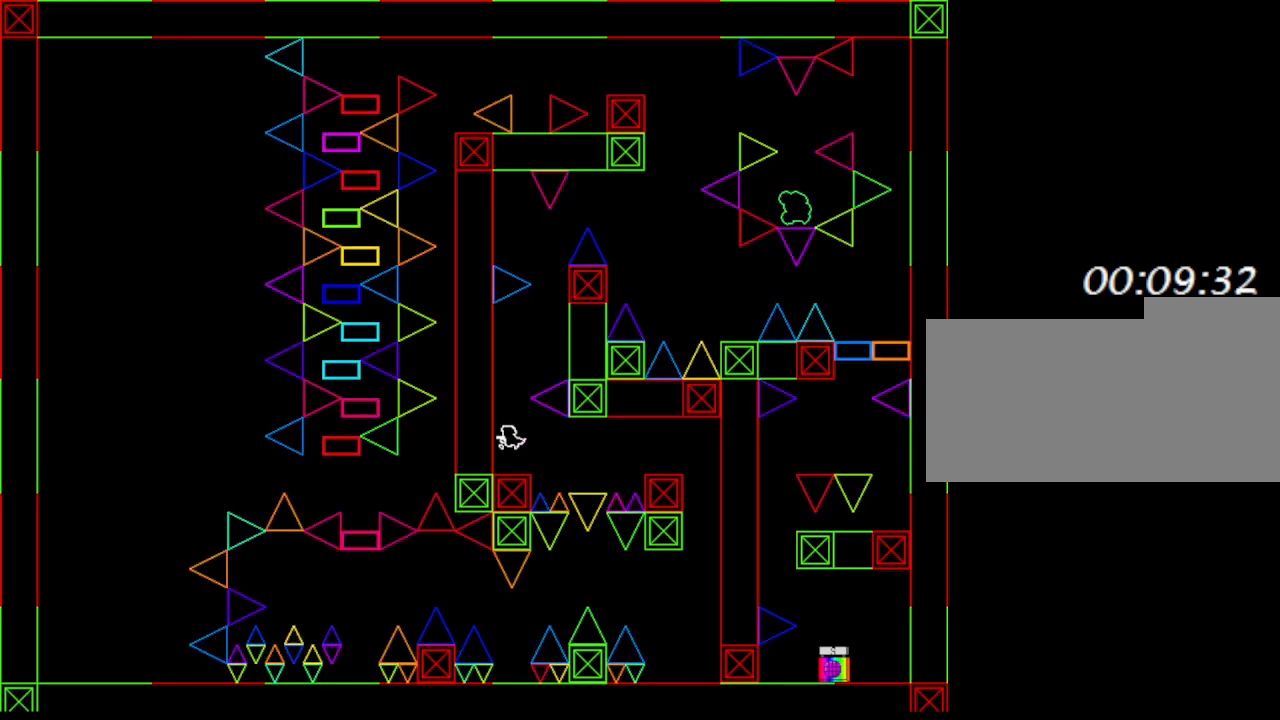
{"keys": [], "events": [[183, "right", "down"], [267, "right", "up"]]}
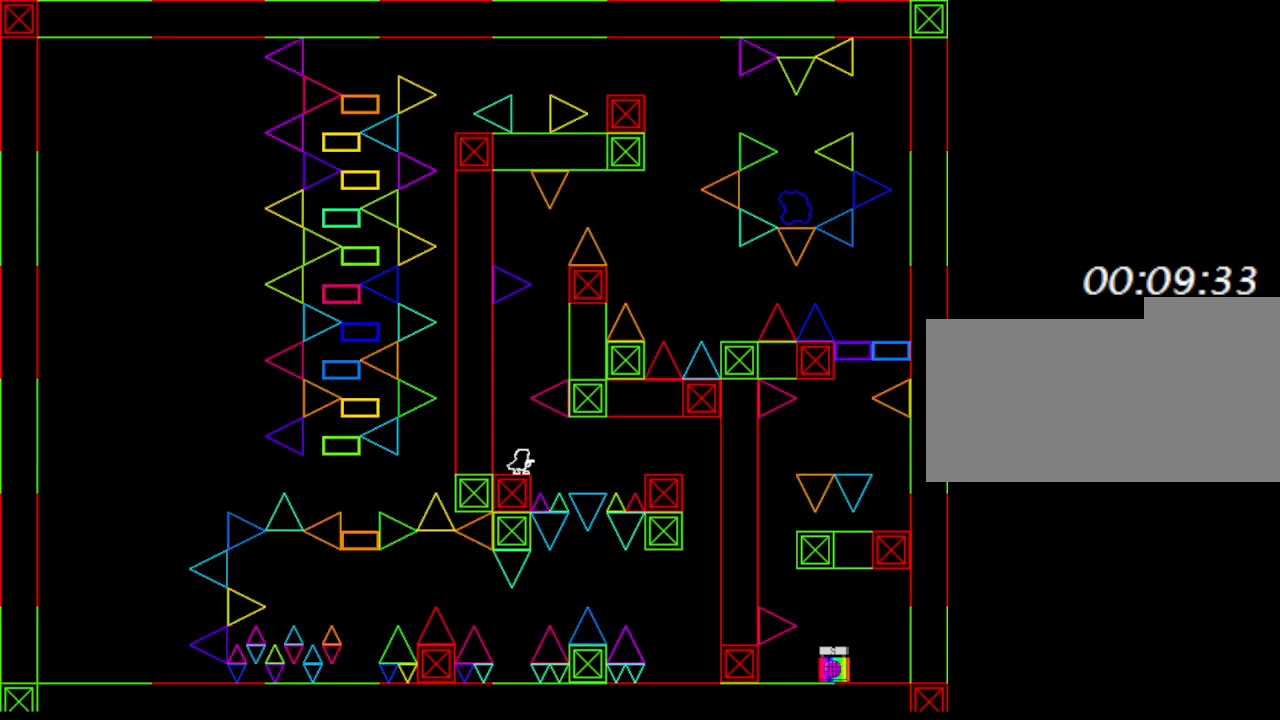
{"keys": ["right"], "events": [[17, "right", "down"]]}
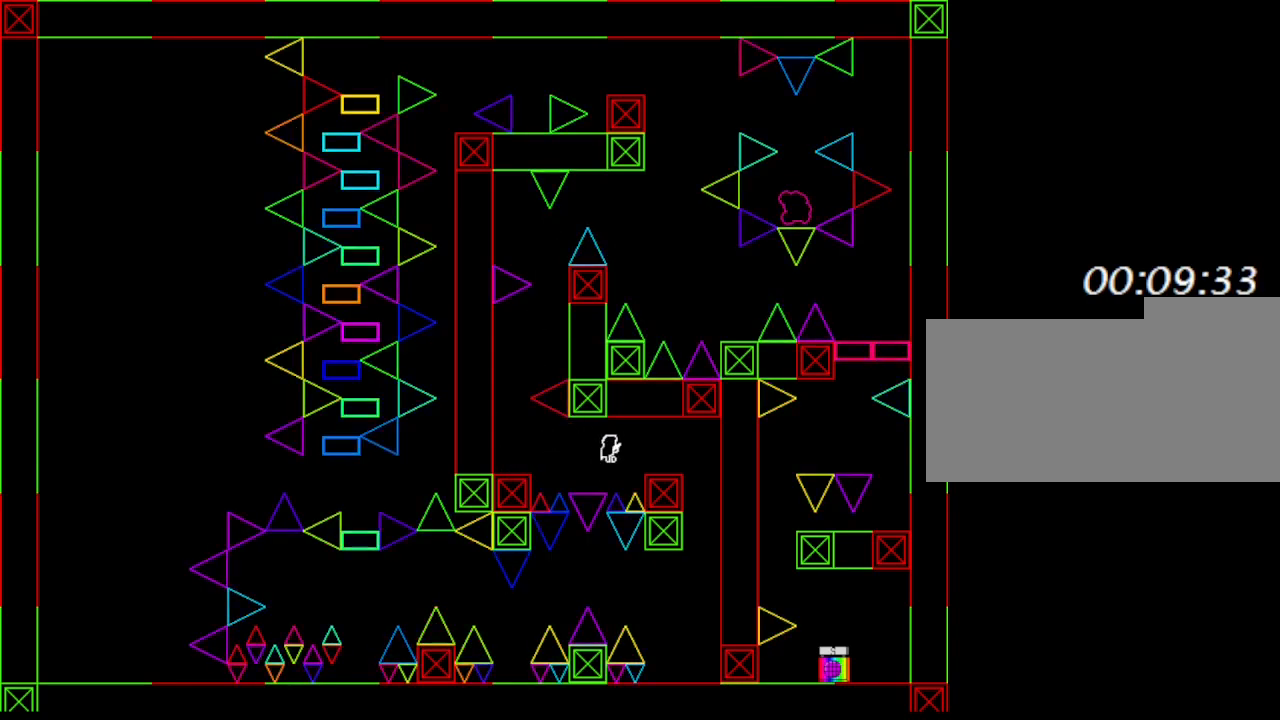
{"keys": ["right"], "events": []}
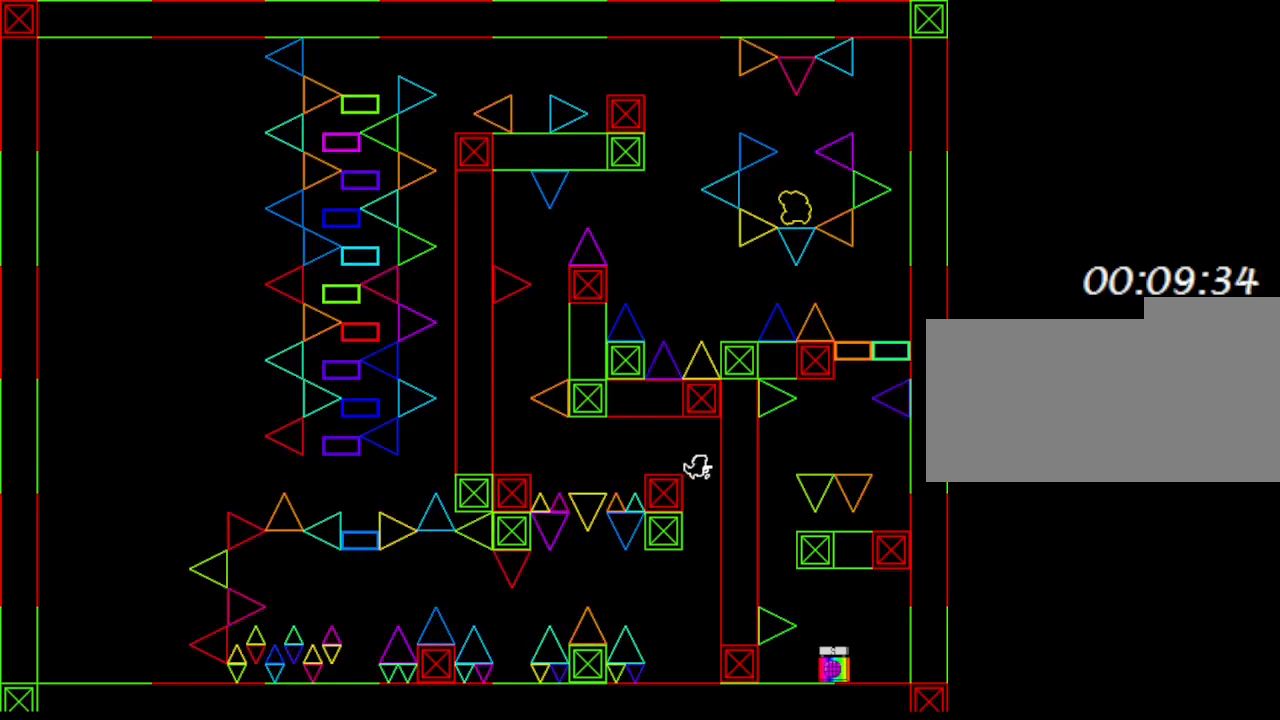
{"keys": [], "events": [[67, "right", "up"], [83, "left", "down"], [250, "left", "up"]]}
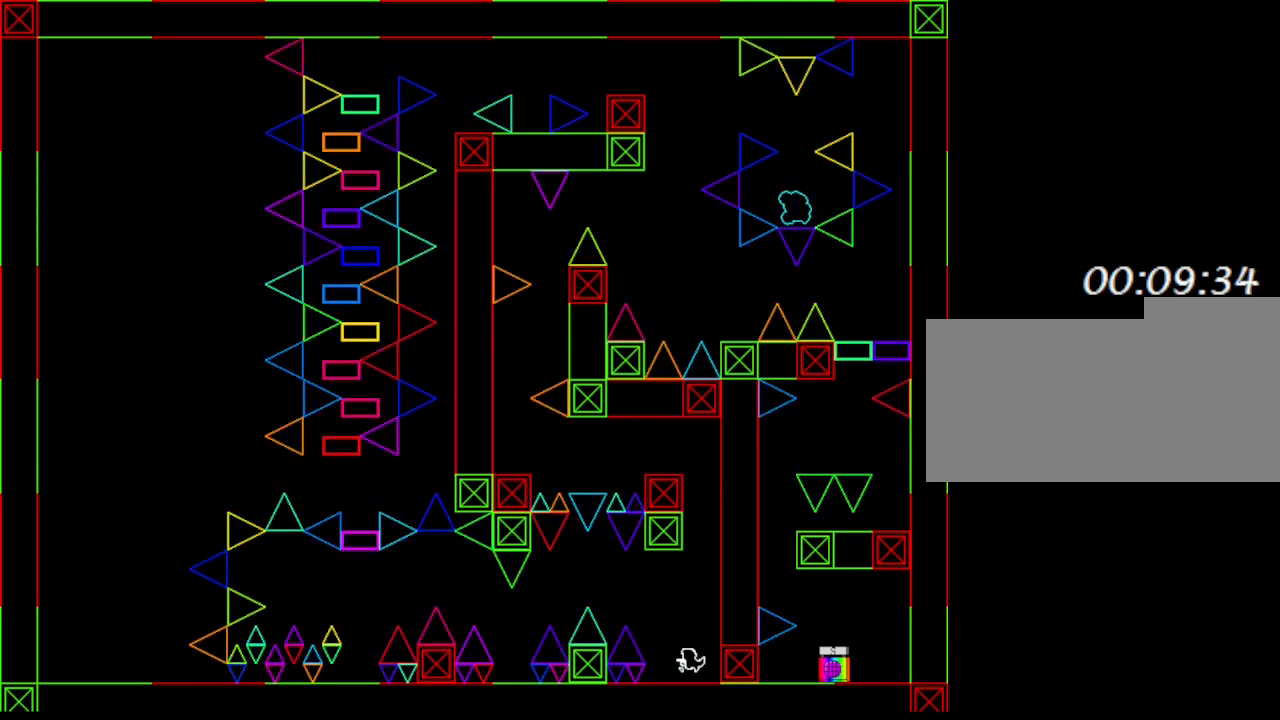
{"keys": ["left"], "events": [[117, "left", "down"]]}
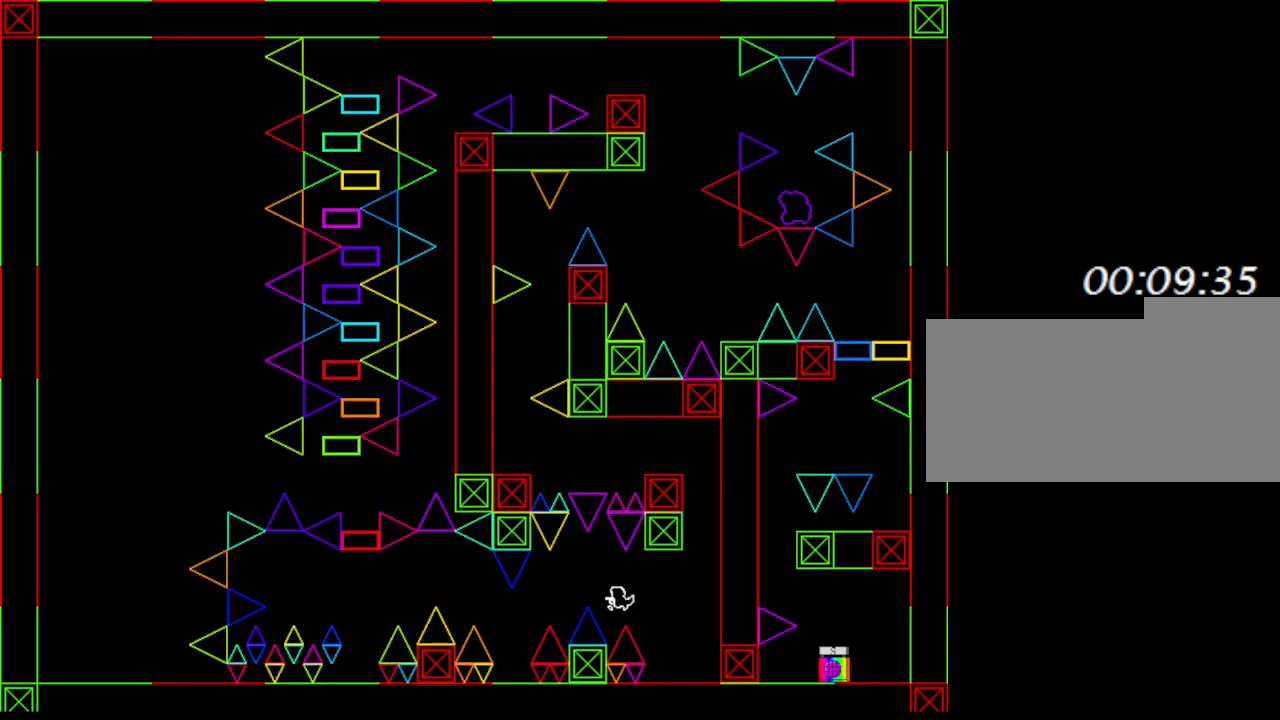
{"keys": ["left"], "events": []}
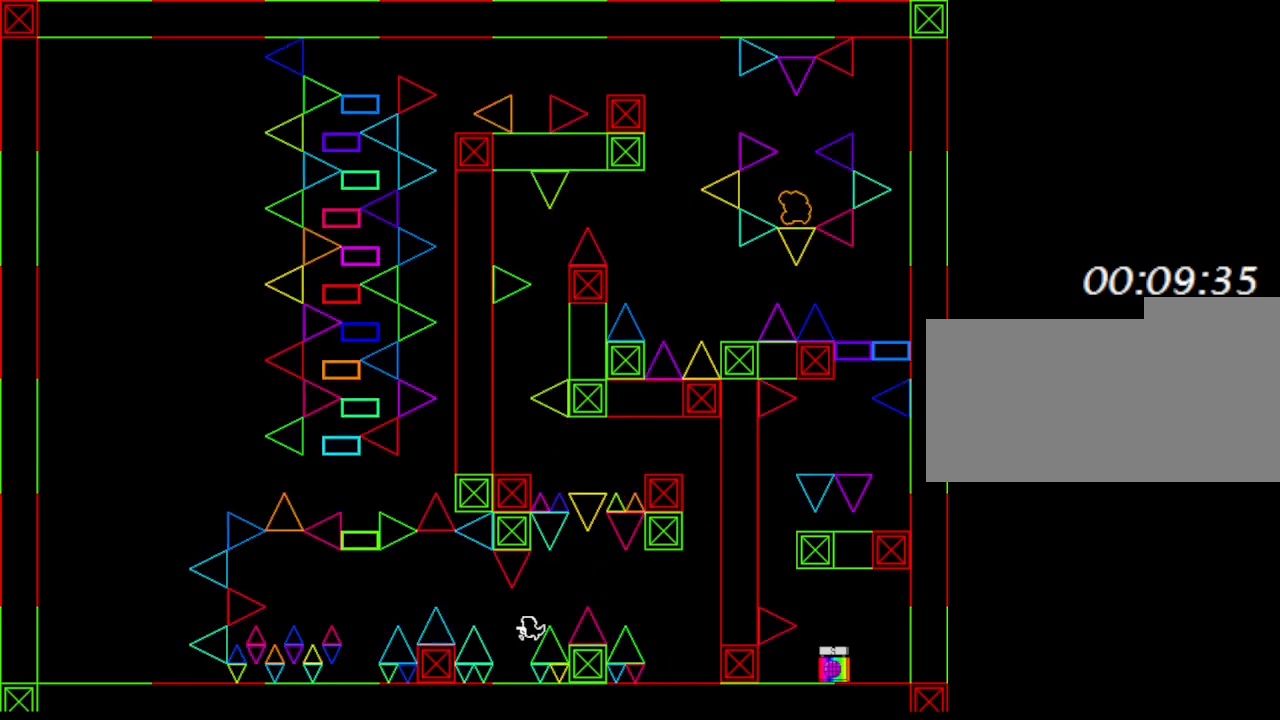
{"keys": ["left"], "events": [[100, "left", "up"], [417, "left", "down"]]}
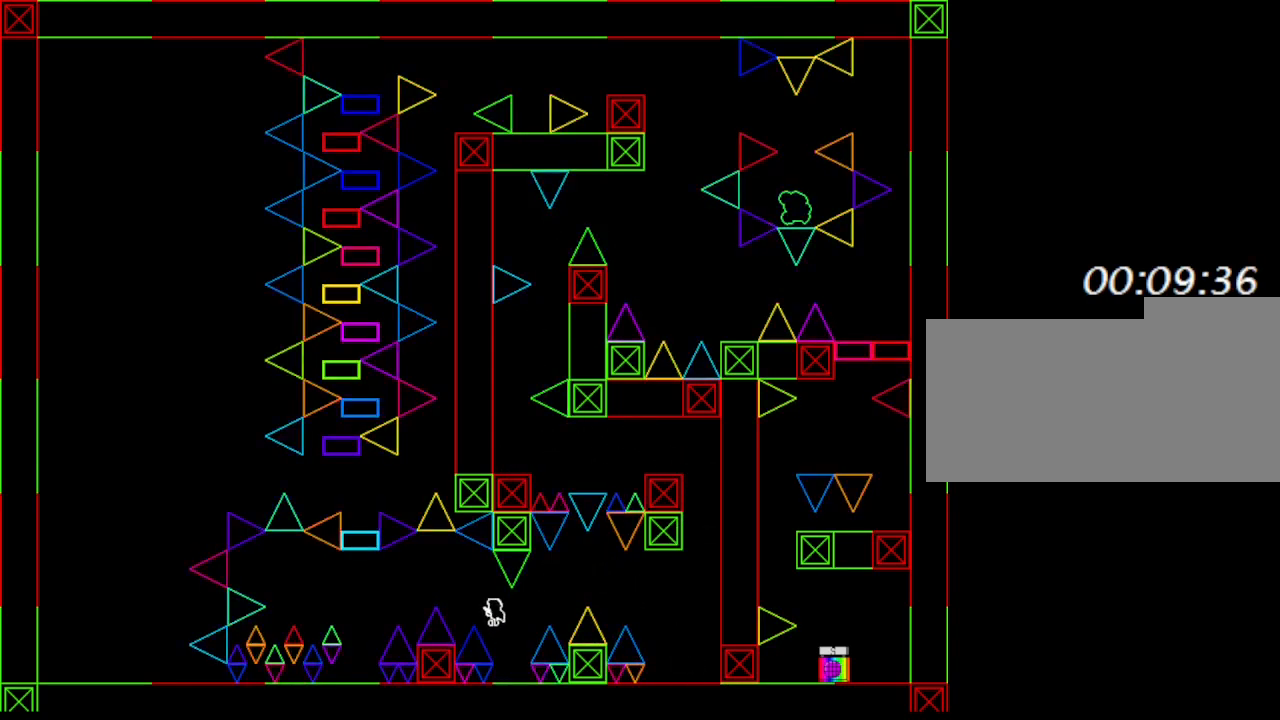
{"keys": [], "events": [[500, "left", "up"]]}
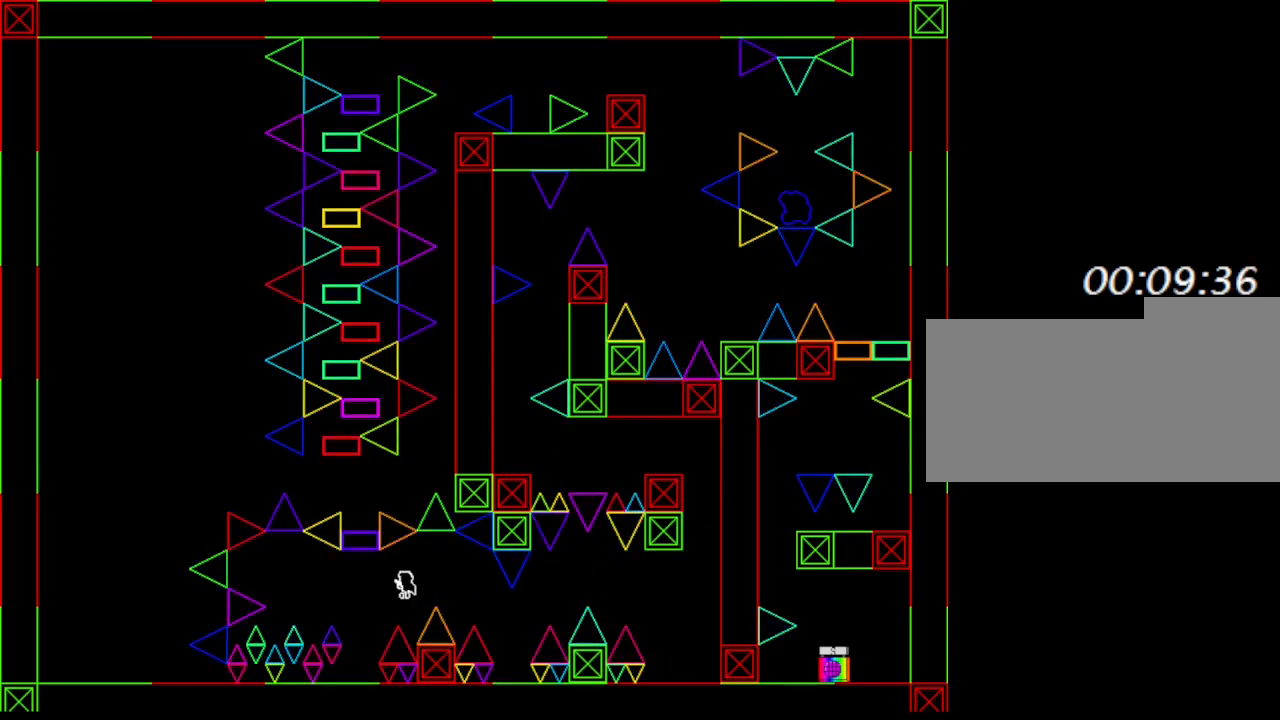
{"keys": [], "events": [[233, "left", "down"], [467, "left", "up"]]}
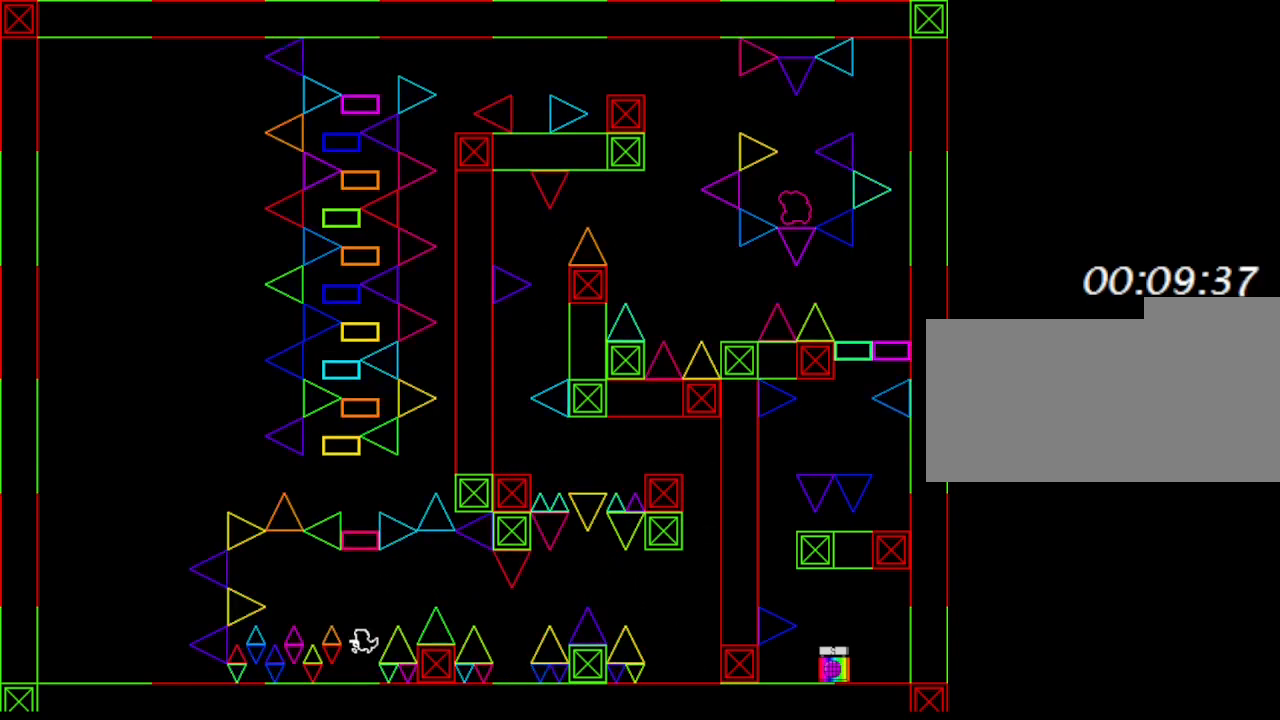
{"keys": [], "events": []}
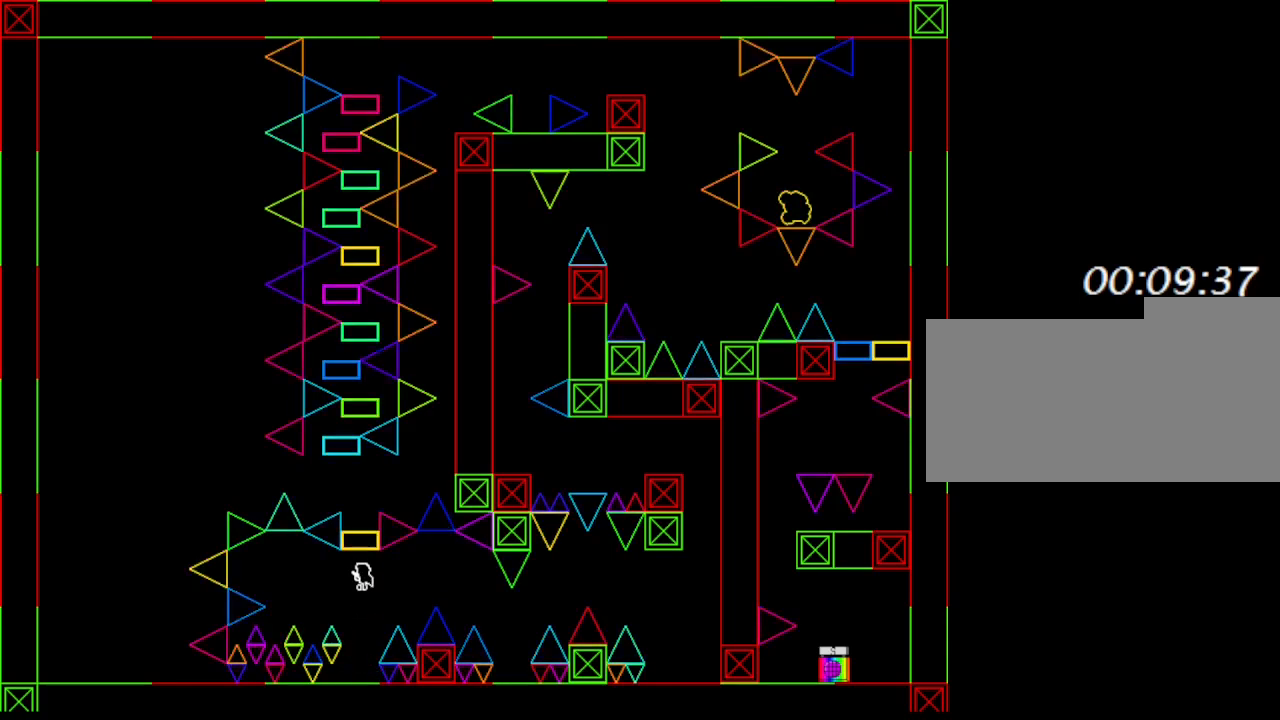
{"keys": ["left"], "events": [[483, "left", "down"]]}
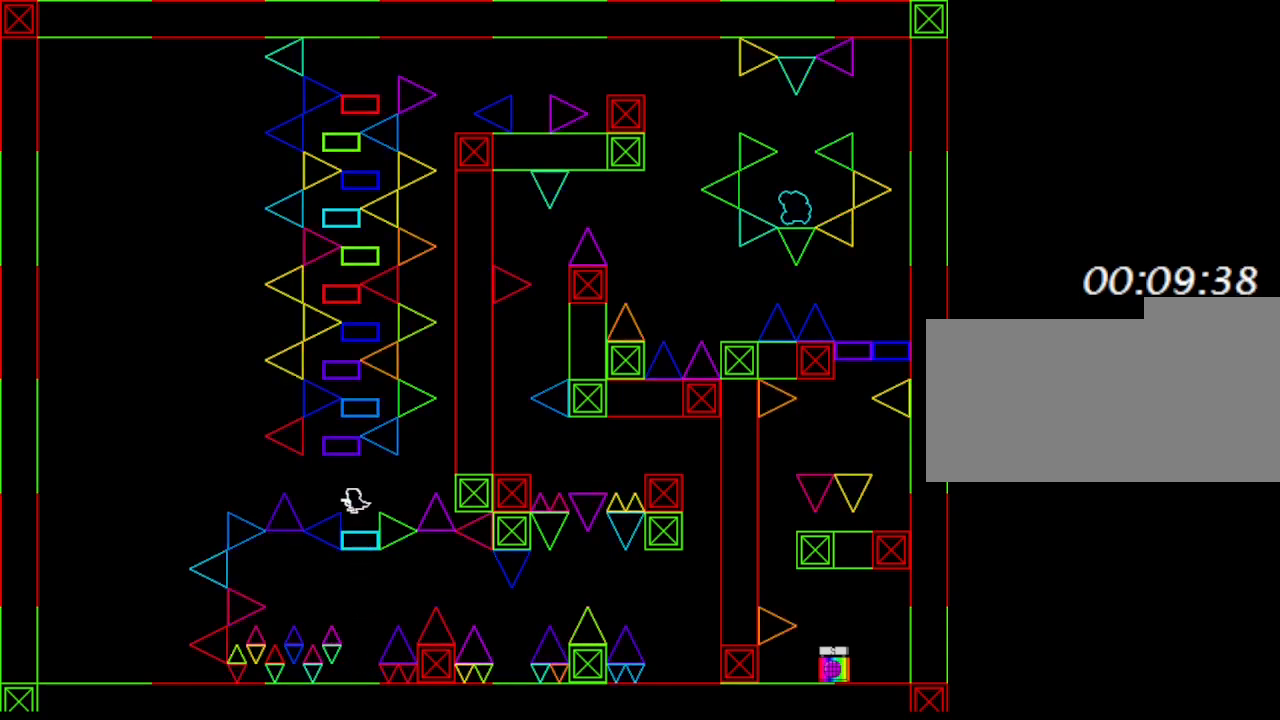
{"keys": [], "events": [[100, "left", "up"]]}
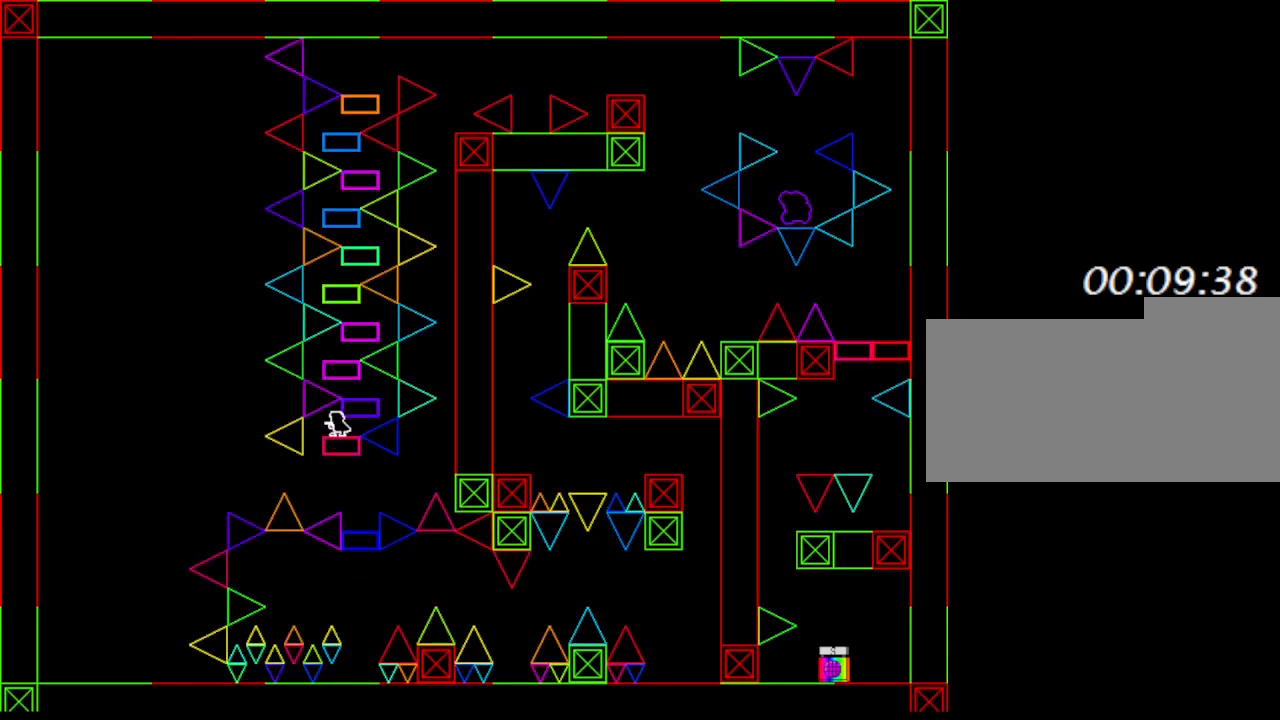
{"keys": [], "events": [[183, "right", "down"], [250, "right", "up"]]}
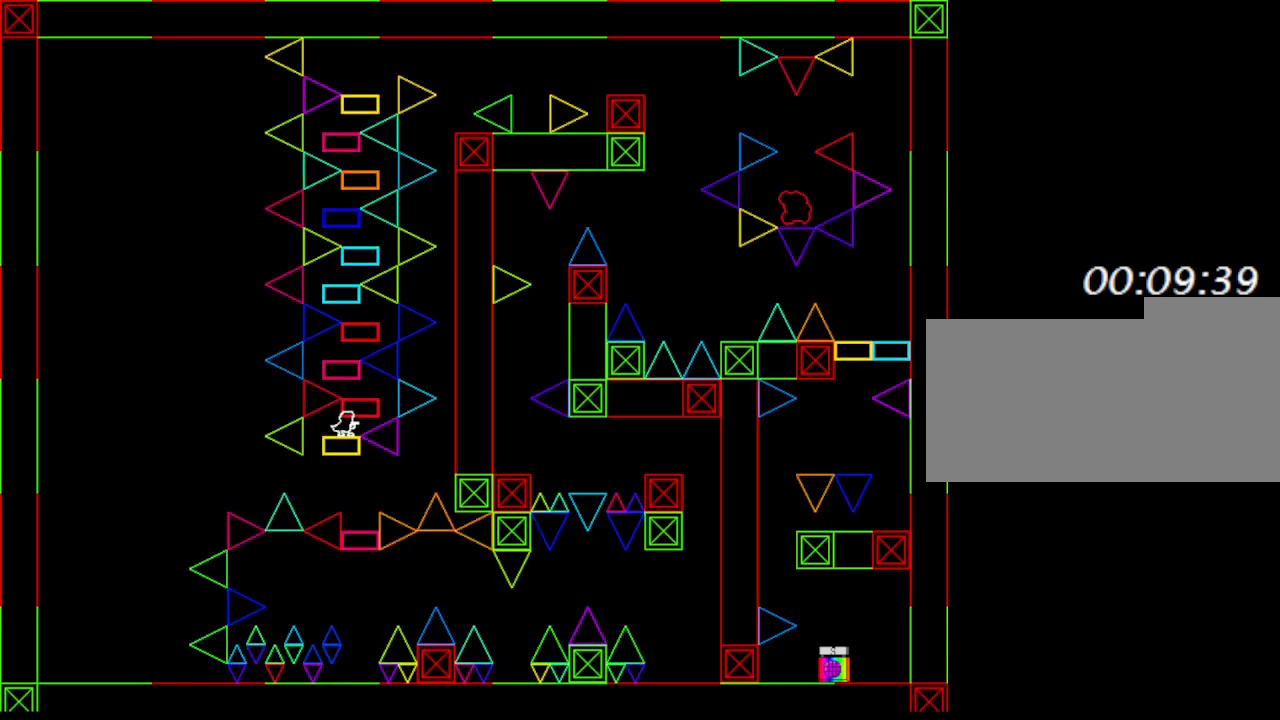
{"keys": [], "events": []}
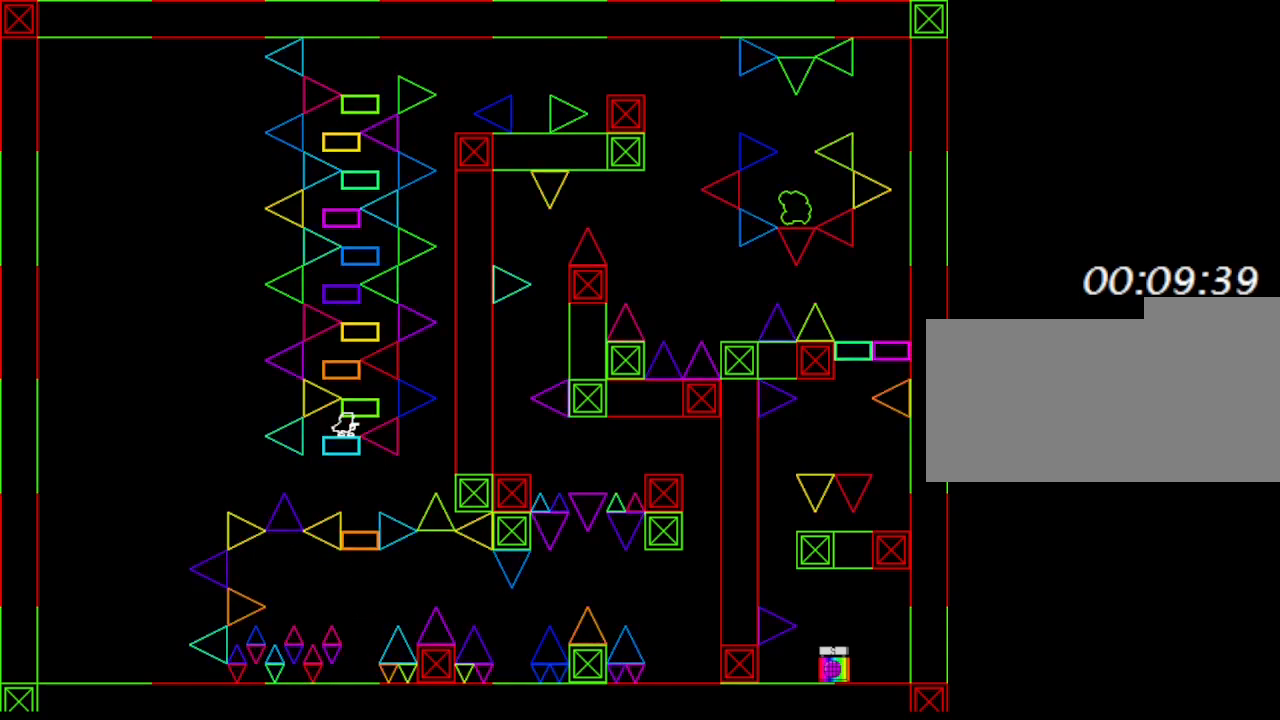
{"keys": [], "events": []}
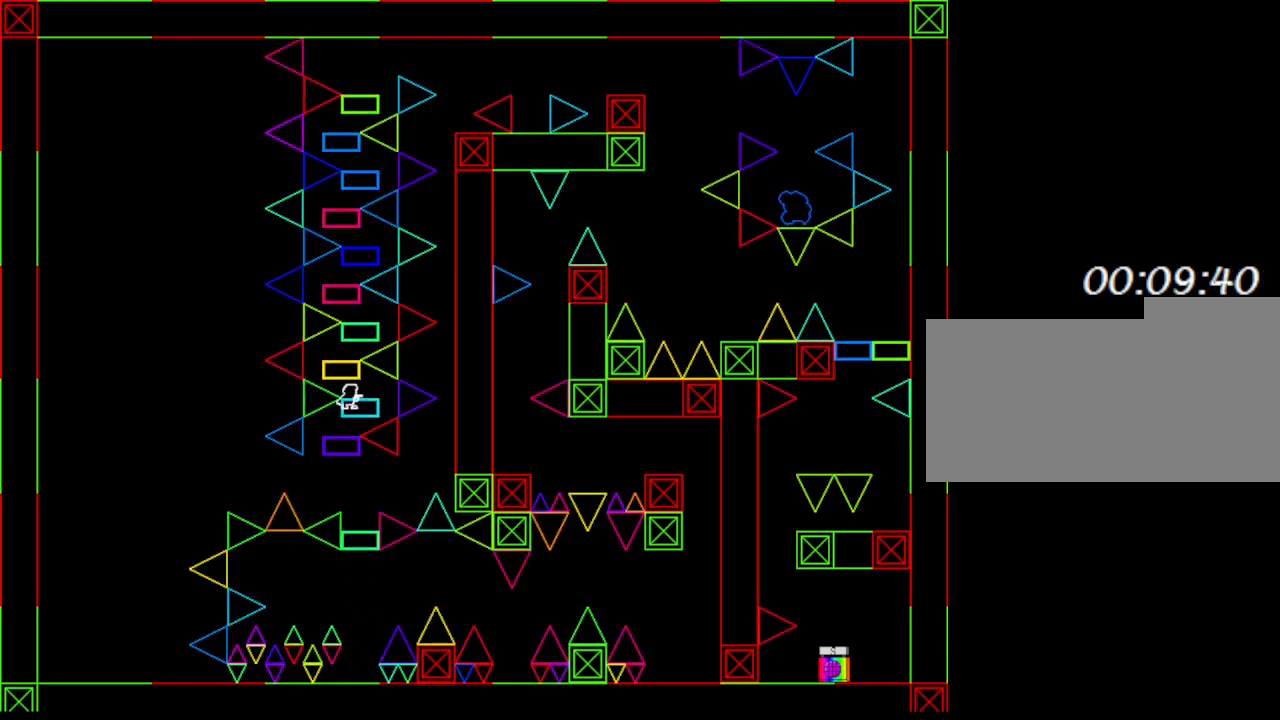
{"keys": [], "events": []}
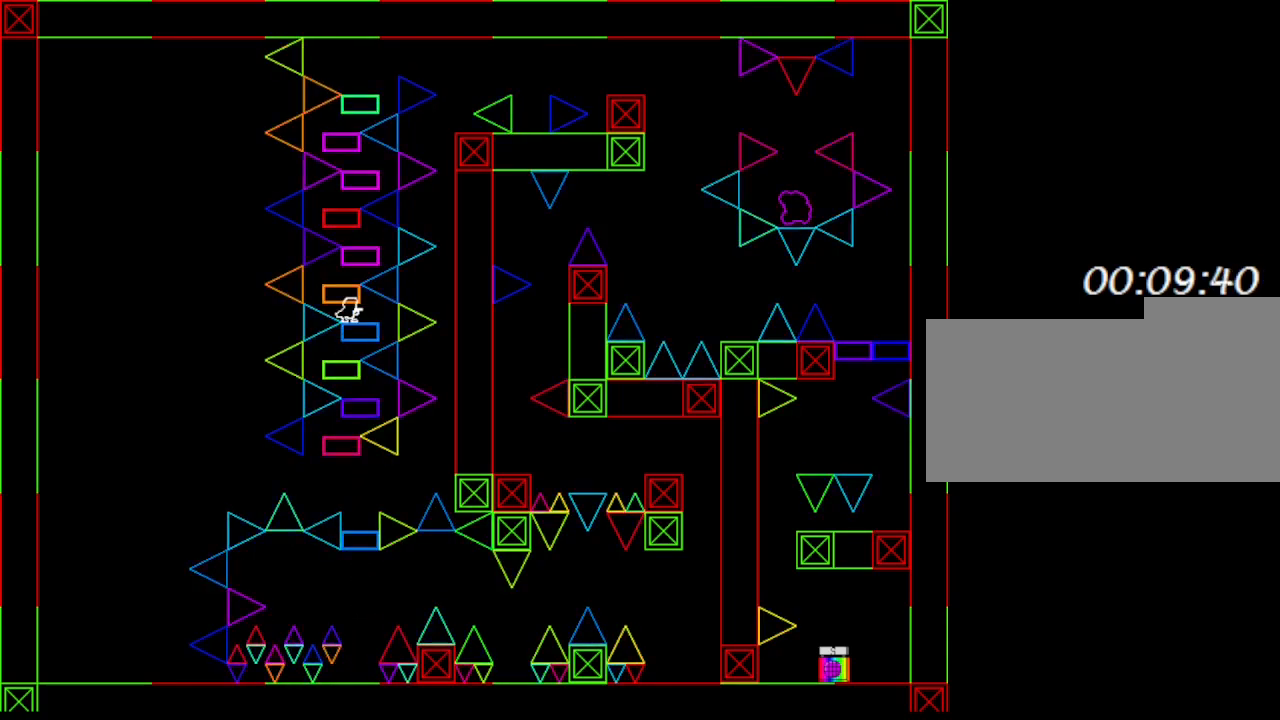
{"keys": [], "events": []}
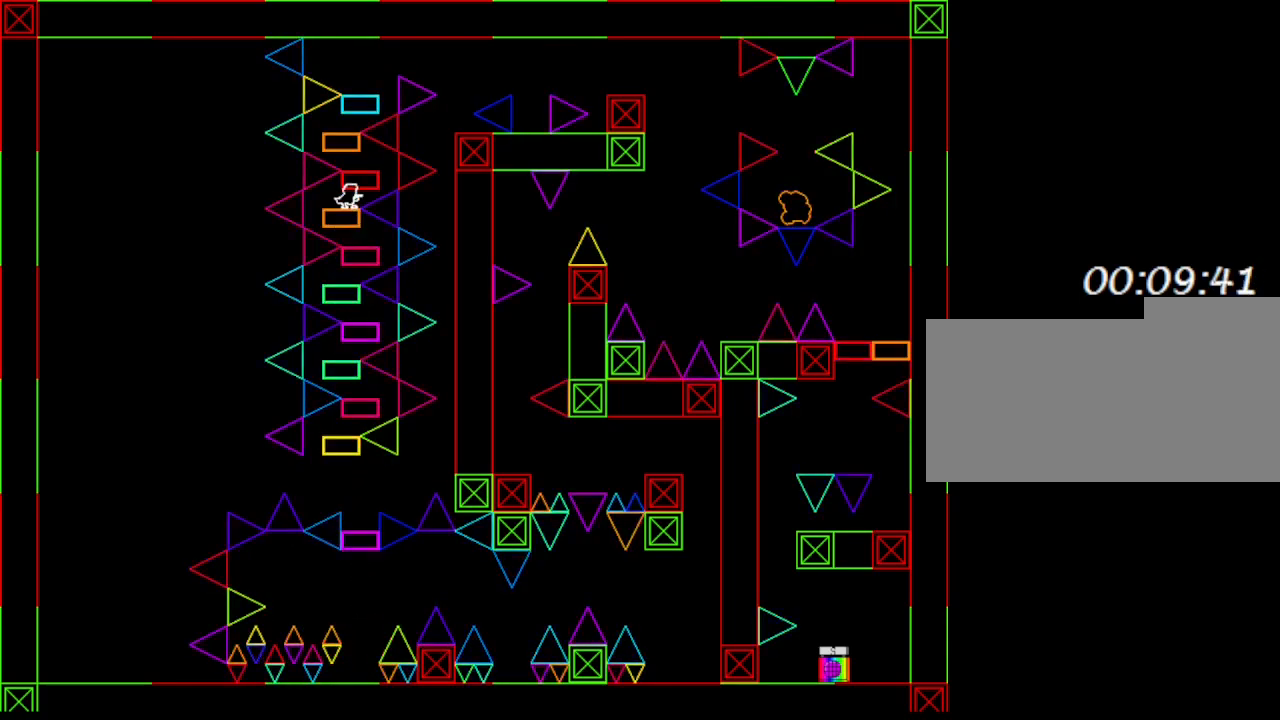
{"keys": [], "events": []}
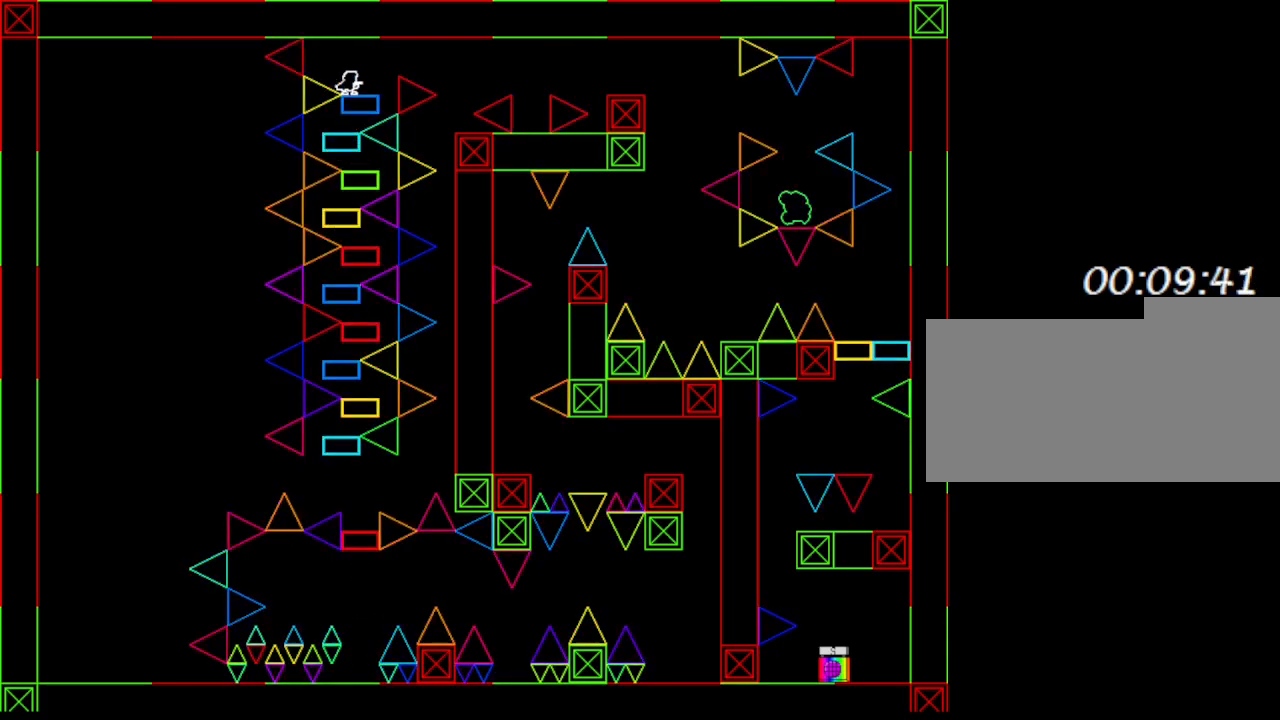
{"keys": [], "events": [[367, "right", "down"], [450, "right", "up"]]}
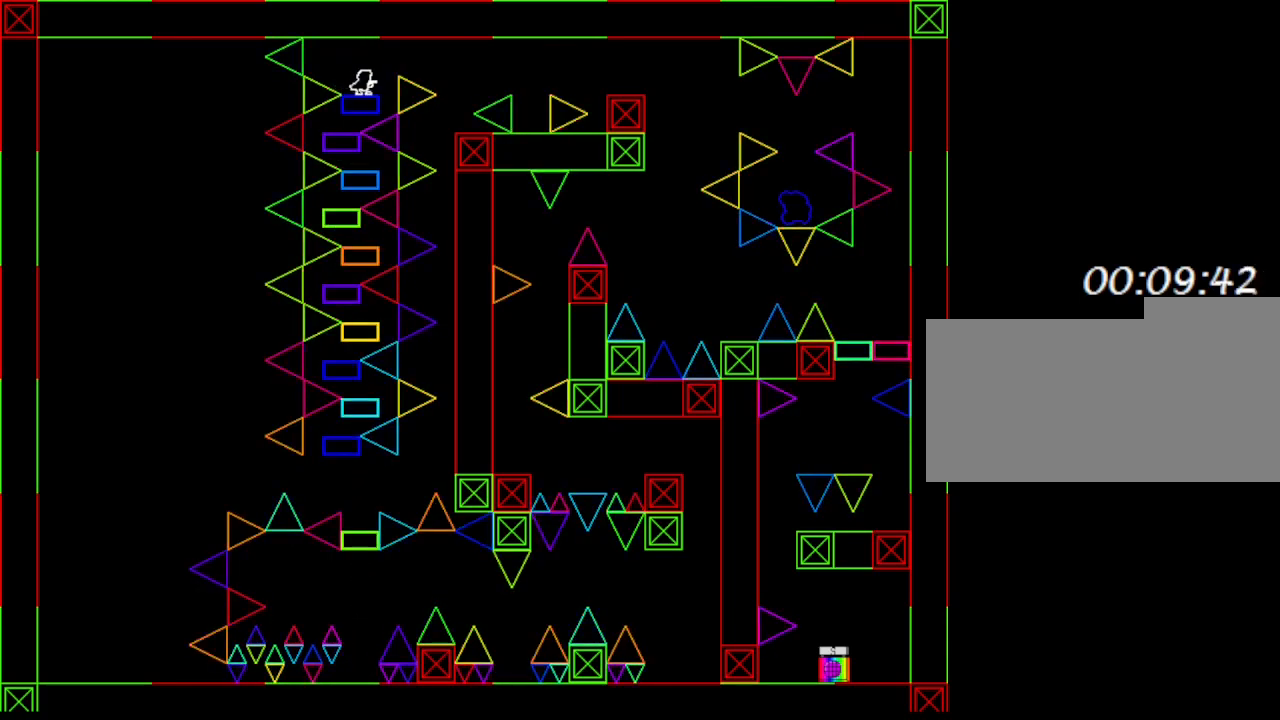
{"keys": [], "events": [[300, "right", "down"], [350, "right", "up"]]}
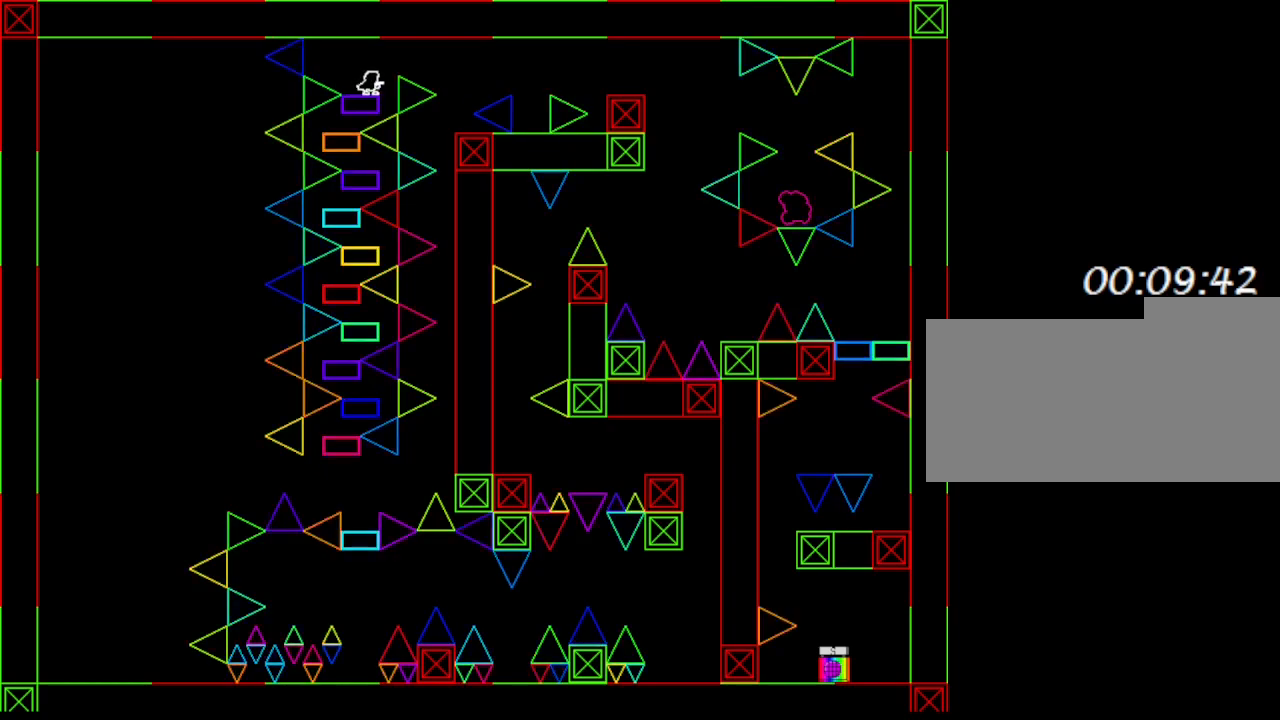
{"keys": ["right"], "events": [[67, "right", "down"]]}
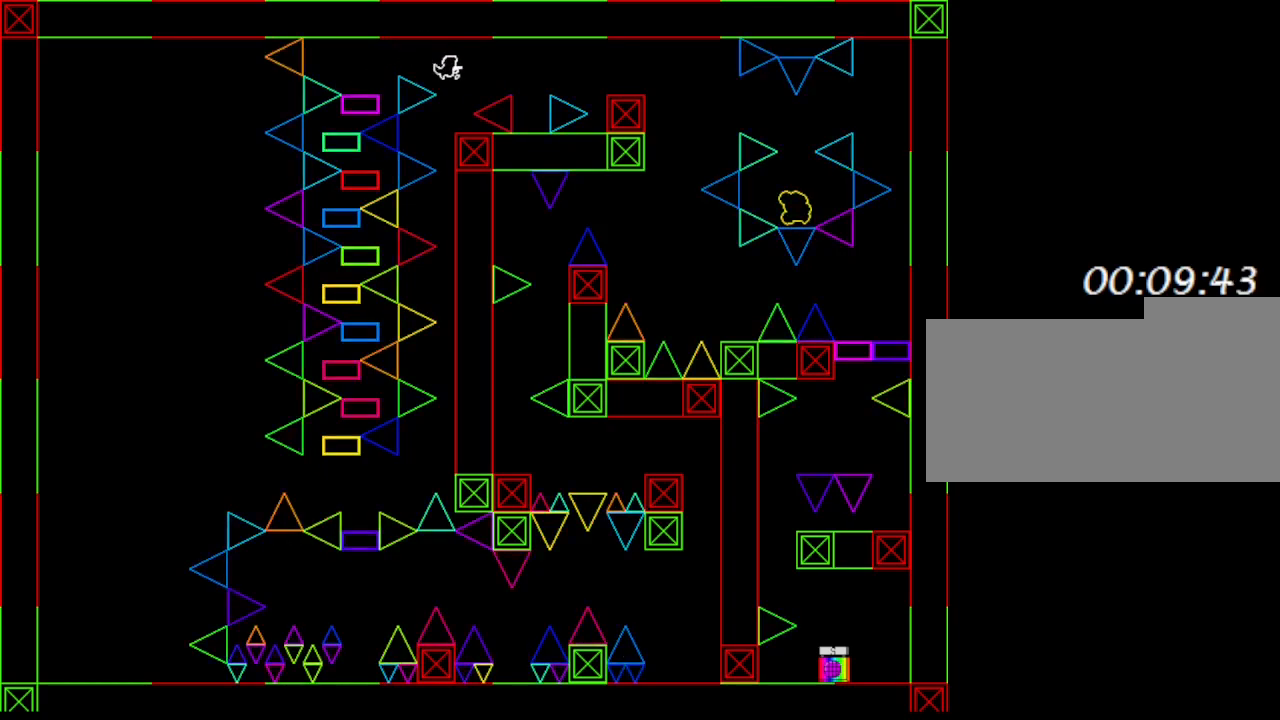
{"keys": ["right"], "events": [[33, "right", "up"], [367, "right", "down"]]}
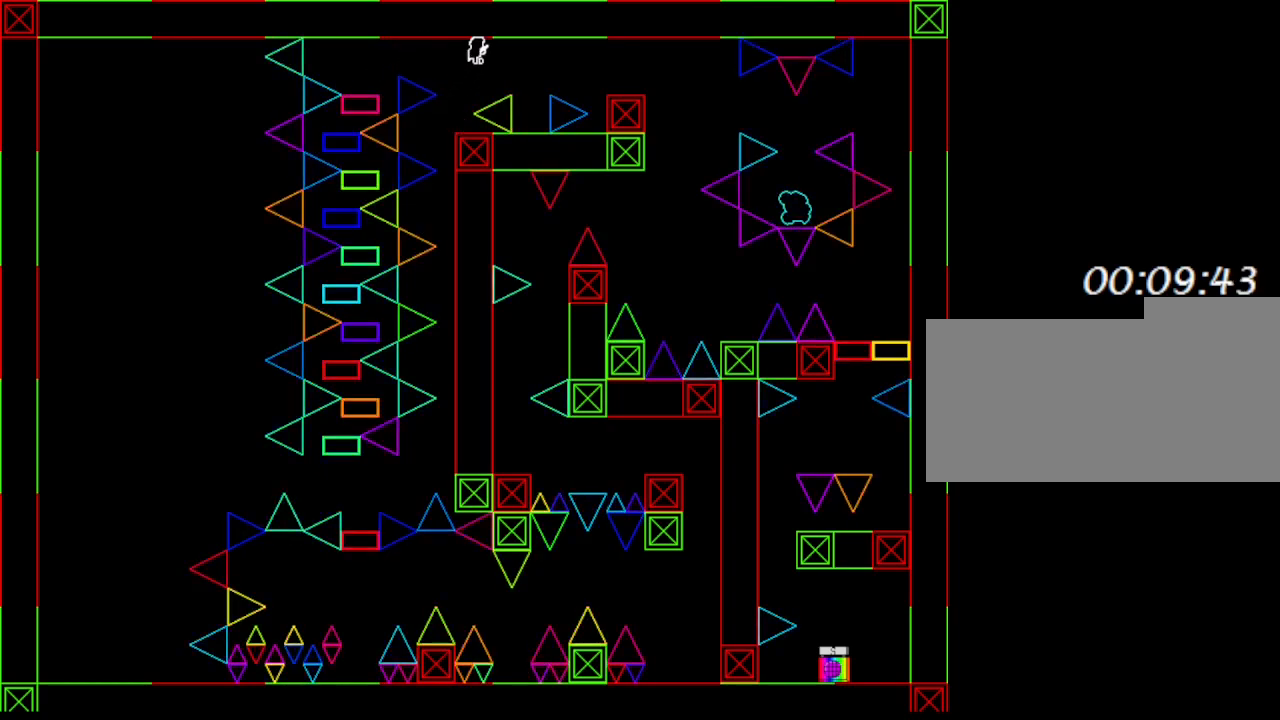
{"keys": [], "events": [[300, "right", "up"]]}